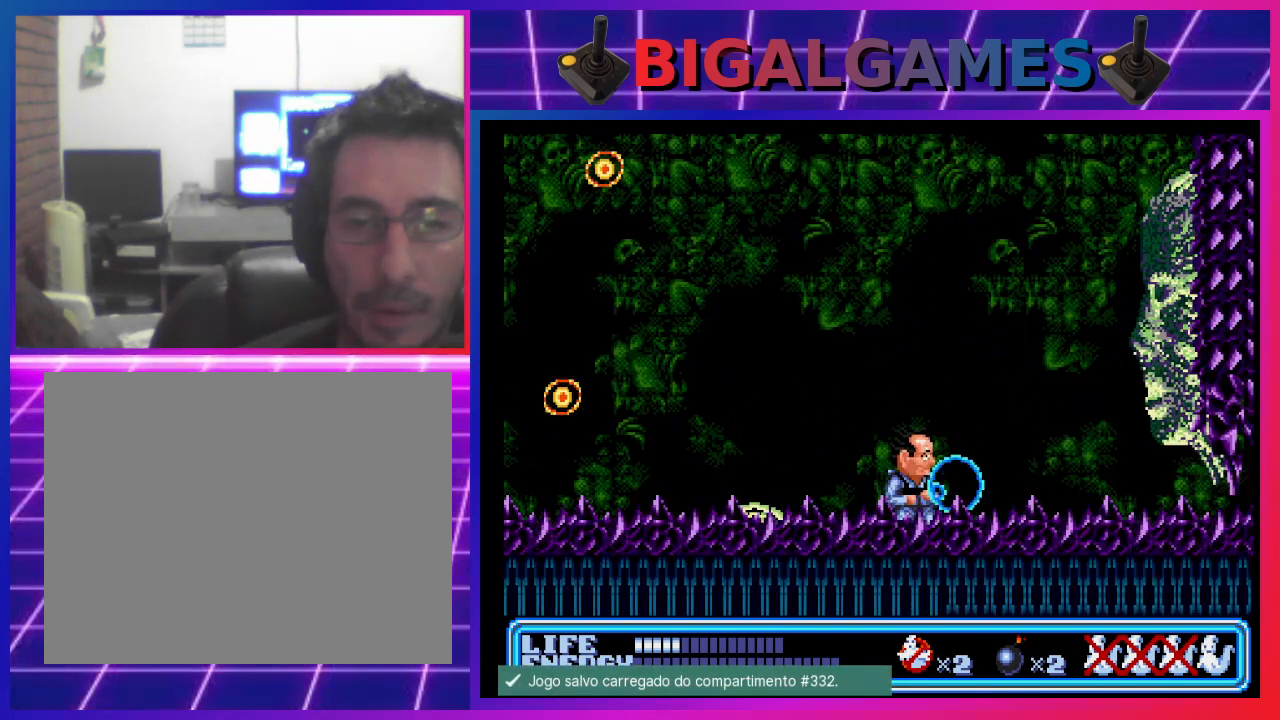
Gameplay with a controller (PlayStation layout); each line is a JSON object with the inputs held at the frame after it. "events" lists button and stick changes between this image and that frame as [ms after this image, input, new state], when the widget could be followed in between. Not read: right_stick.
{"buttons": [], "left_stick": "center", "events": [[67, "CROSS", "up"], [167, "CROSS", "down"], [200, "CROSS", "up"], [267, "CROSS", "down"], [267, "DPAD_RIGHT", "down"], [367, "CROSS", "up"], [400, "CROSS", "down"], [400, "DPAD_RIGHT", "up"], [500, "CROSS", "up"]]}
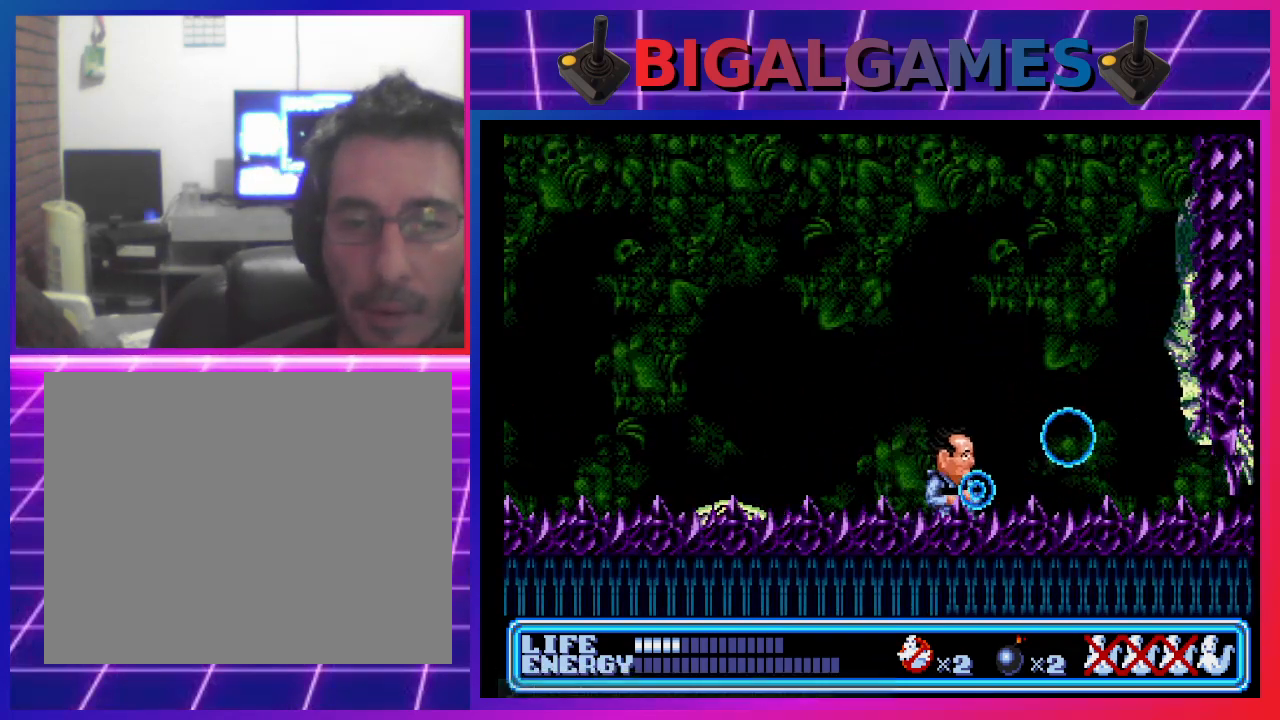
{"buttons": ["CROSS"], "left_stick": "center", "events": [[67, "CROSS", "down"], [133, "CROSS", "up"], [200, "CROSS", "down"], [300, "CROSS", "up"], [367, "CROSS", "down"], [433, "CROSS", "up"], [500, "CROSS", "down"]]}
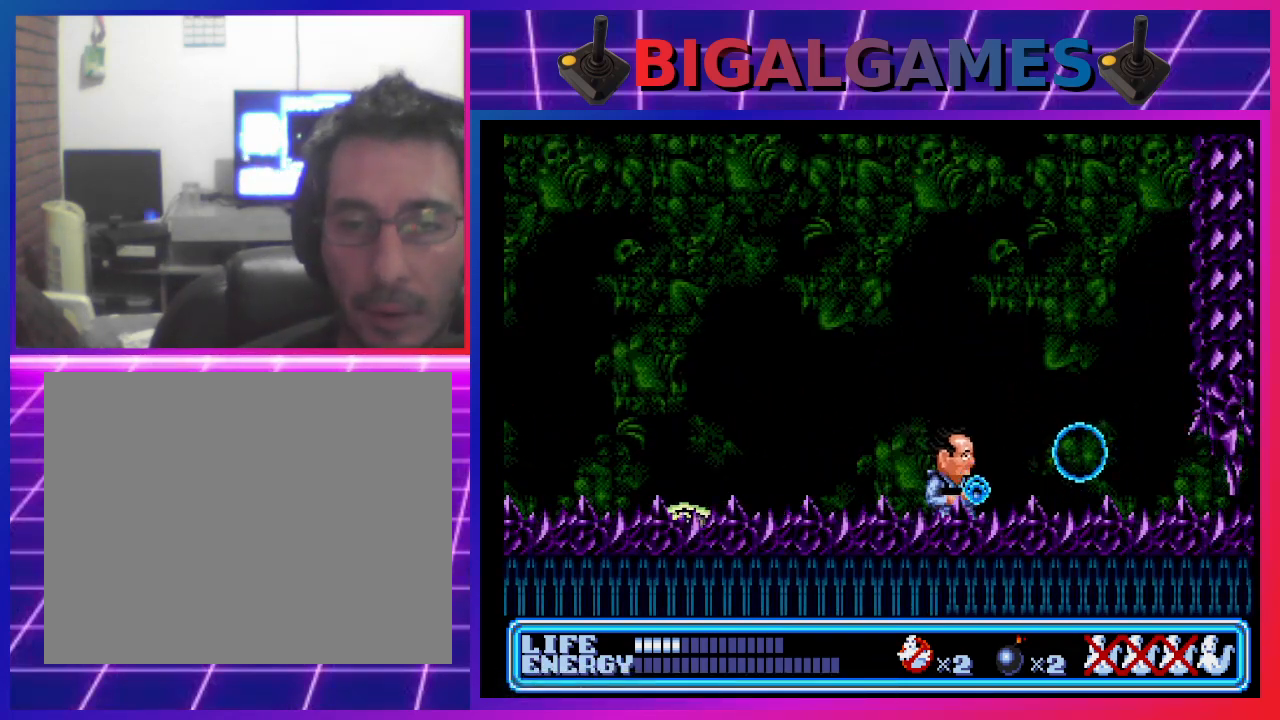
{"buttons": [], "left_stick": "center", "events": [[67, "CROSS", "up"], [67, "DPAD_LEFT", "down"], [367, "DPAD_LEFT", "up"]]}
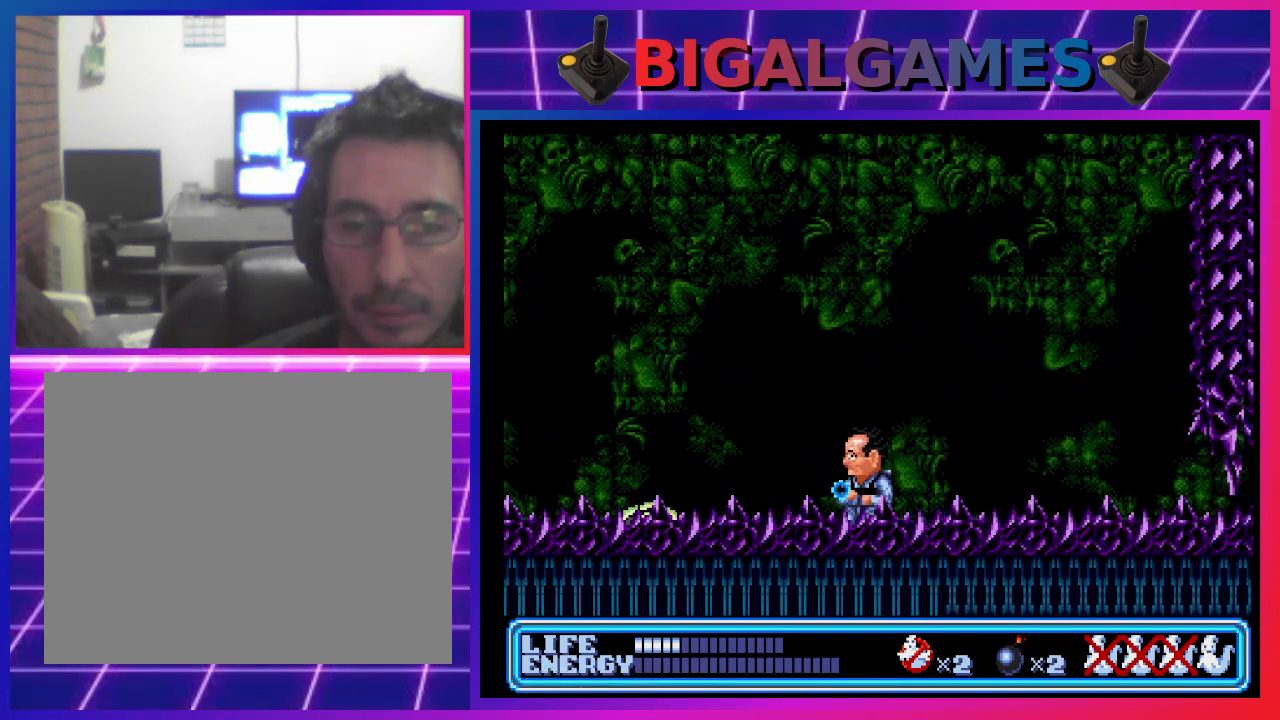
{"buttons": ["DPAD_LEFT"], "left_stick": "center", "events": [[67, "DPAD_LEFT", "down"]]}
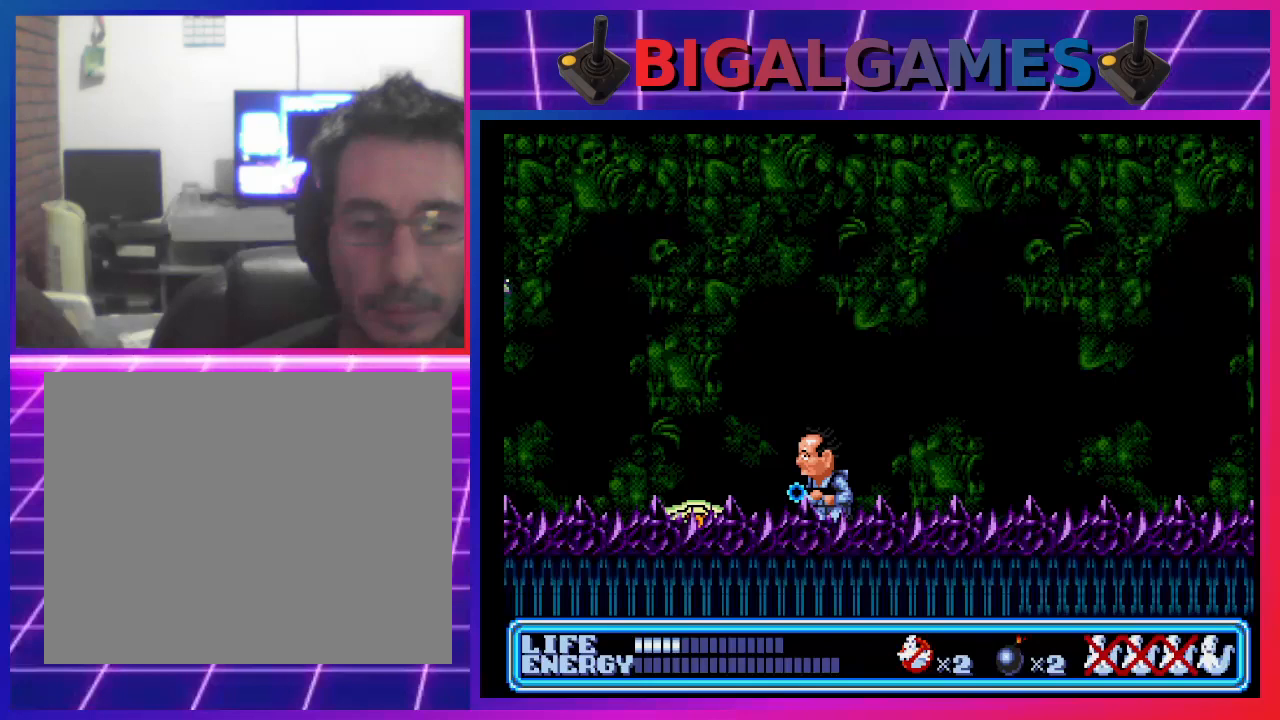
{"buttons": ["CROSS", "DPAD_LEFT"], "left_stick": "center", "events": [[33, "DPAD_LEFT", "up"], [67, "CROSS", "down"], [167, "CROSS", "up"], [233, "CROSS", "down"], [300, "CROSS", "up"], [367, "CROSS", "down"], [433, "CROSS", "up"], [500, "CROSS", "down"], [500, "DPAD_LEFT", "down"]]}
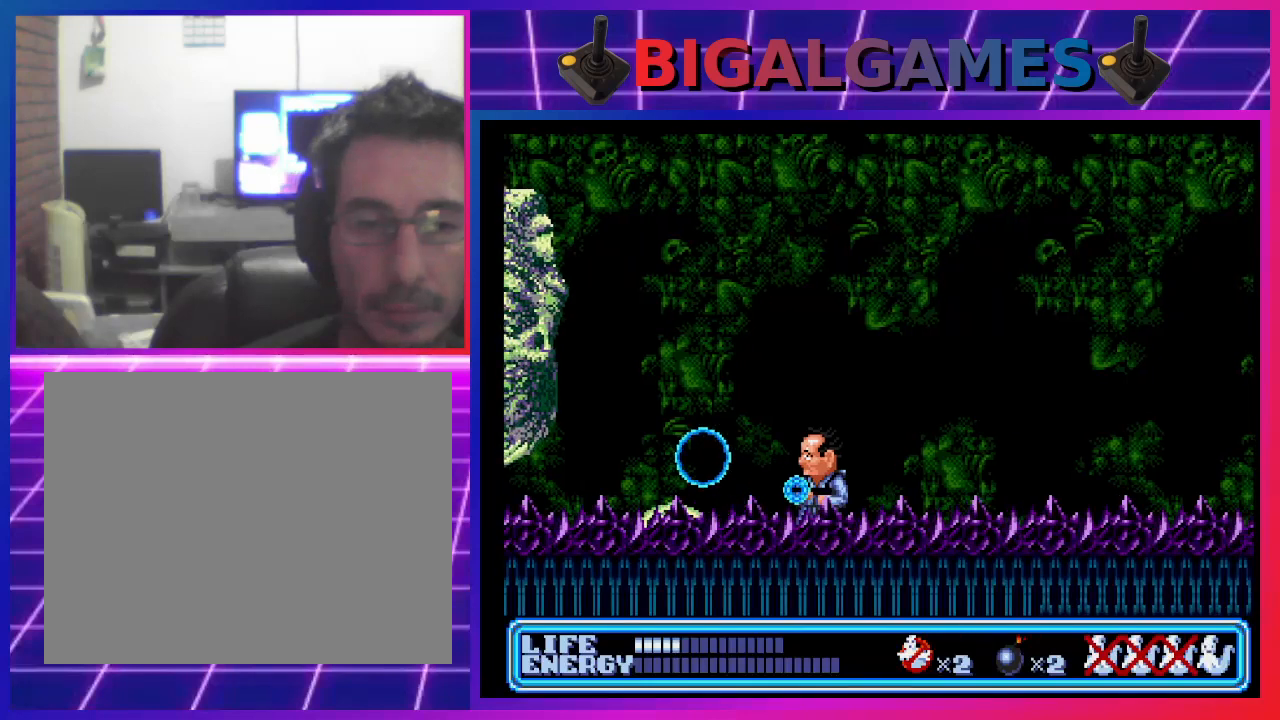
{"buttons": [], "left_stick": "center", "events": [[67, "CROSS", "up"], [100, "DPAD_LEFT", "up"], [267, "CIRCLE", "down"], [500, "CIRCLE", "up"]]}
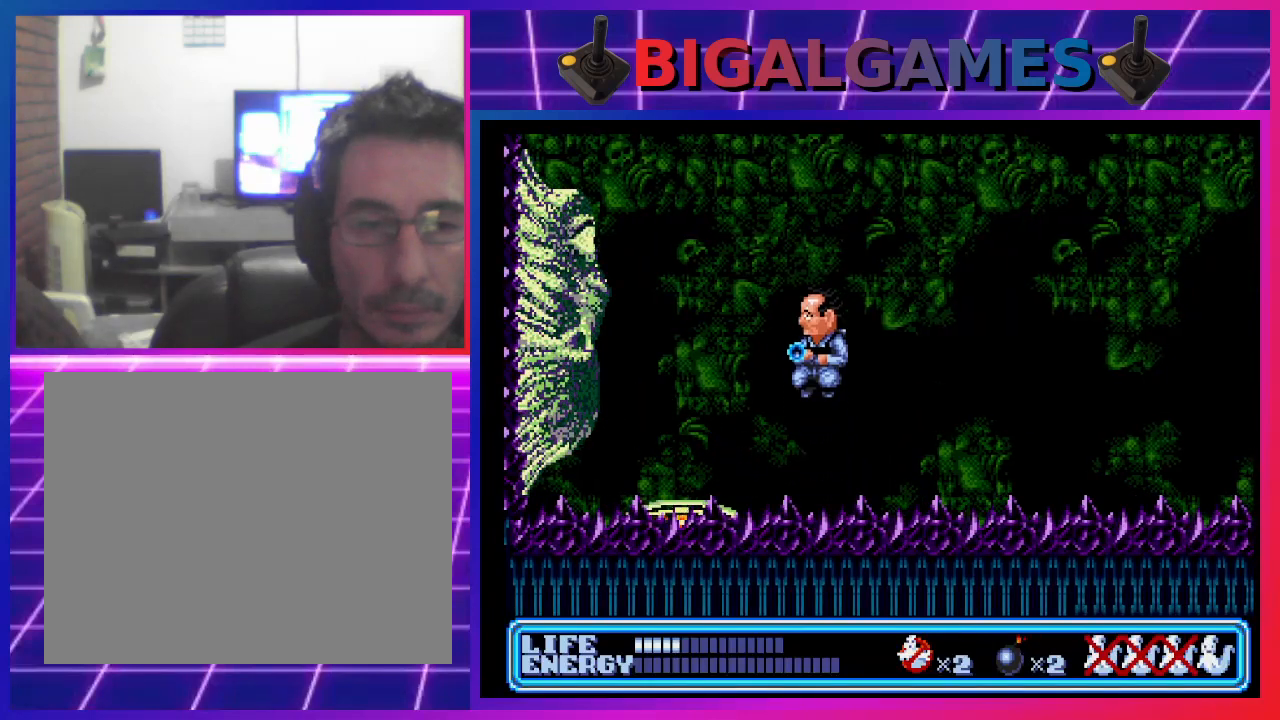
{"buttons": [], "left_stick": "center", "events": [[67, "CROSS", "down"], [133, "CROSS", "up"], [200, "CROSS", "down"], [300, "CROSS", "up"], [367, "CROSS", "down"], [467, "CROSS", "up"]]}
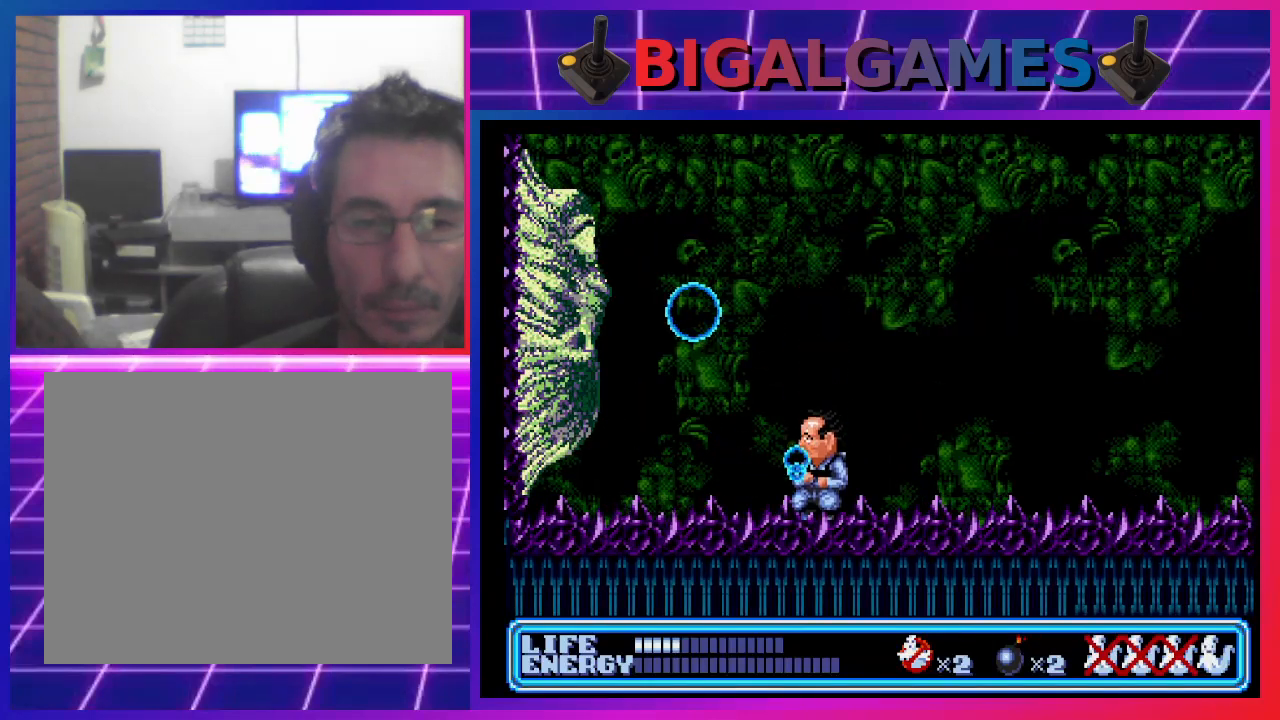
{"buttons": ["CROSS"], "left_stick": "center", "events": [[267, "CIRCLE", "down"], [400, "CIRCLE", "up"], [467, "CROSS", "down"]]}
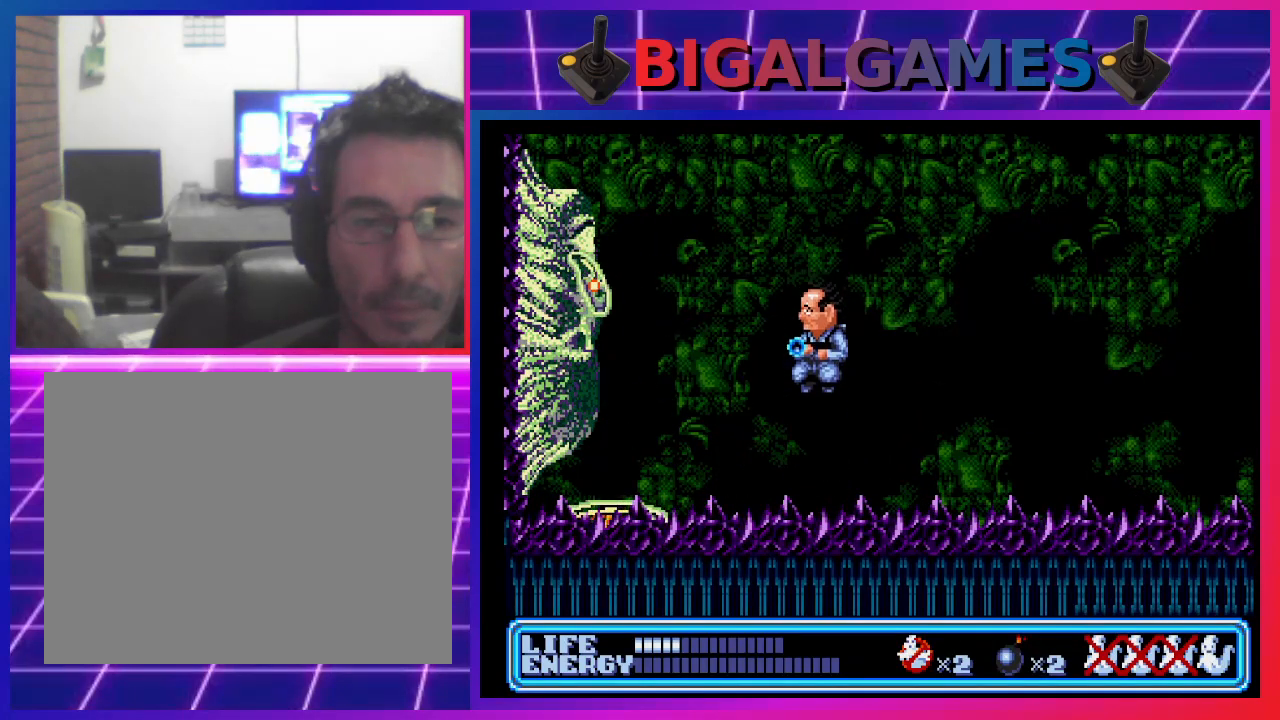
{"buttons": [], "left_stick": "center", "events": [[100, "CROSS", "up"], [167, "CROSS", "down"], [267, "CROSS", "up"]]}
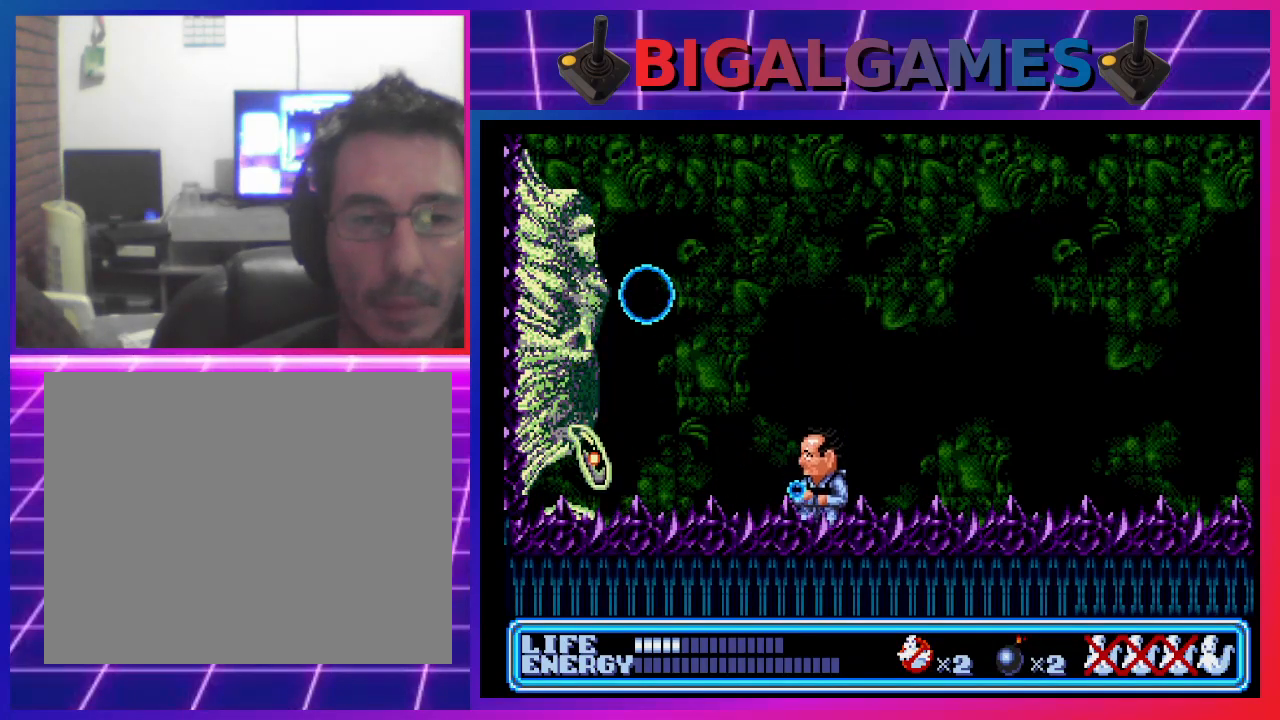
{"buttons": ["DPAD_RIGHT"], "left_stick": "center", "events": [[400, "DPAD_RIGHT", "down"]]}
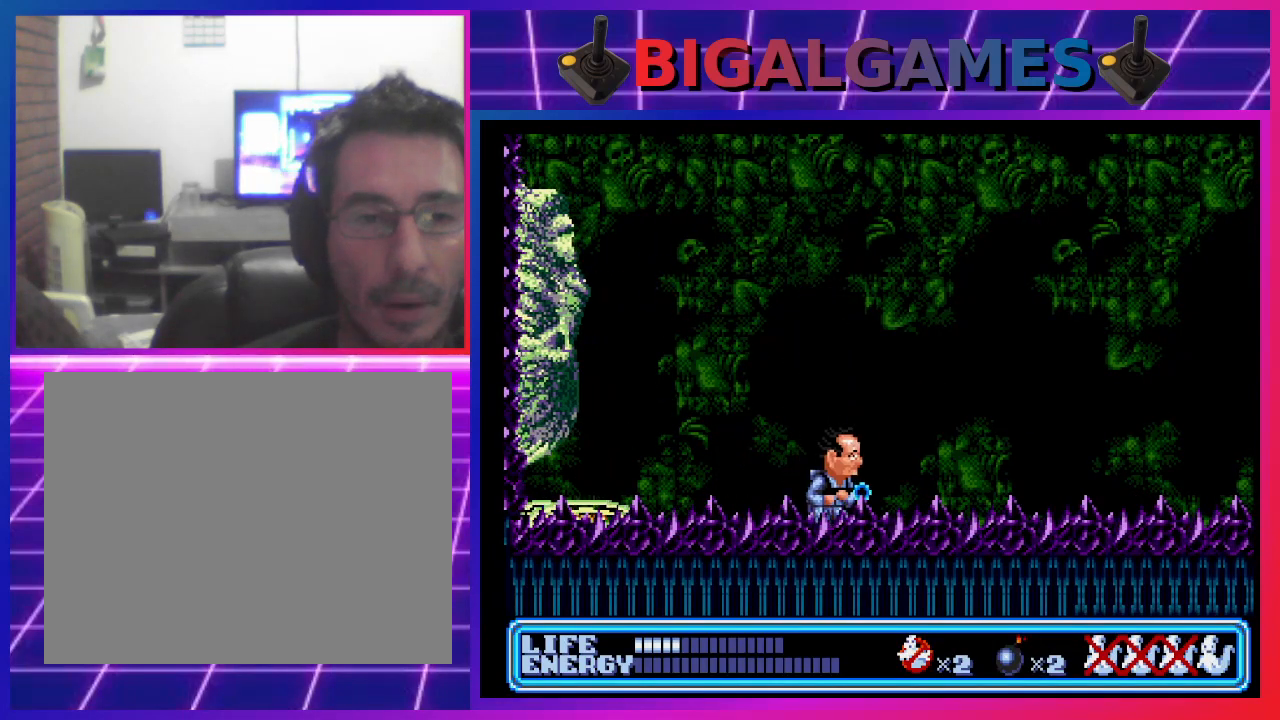
{"buttons": [], "left_stick": "center", "events": [[433, "DPAD_RIGHT", "up"]]}
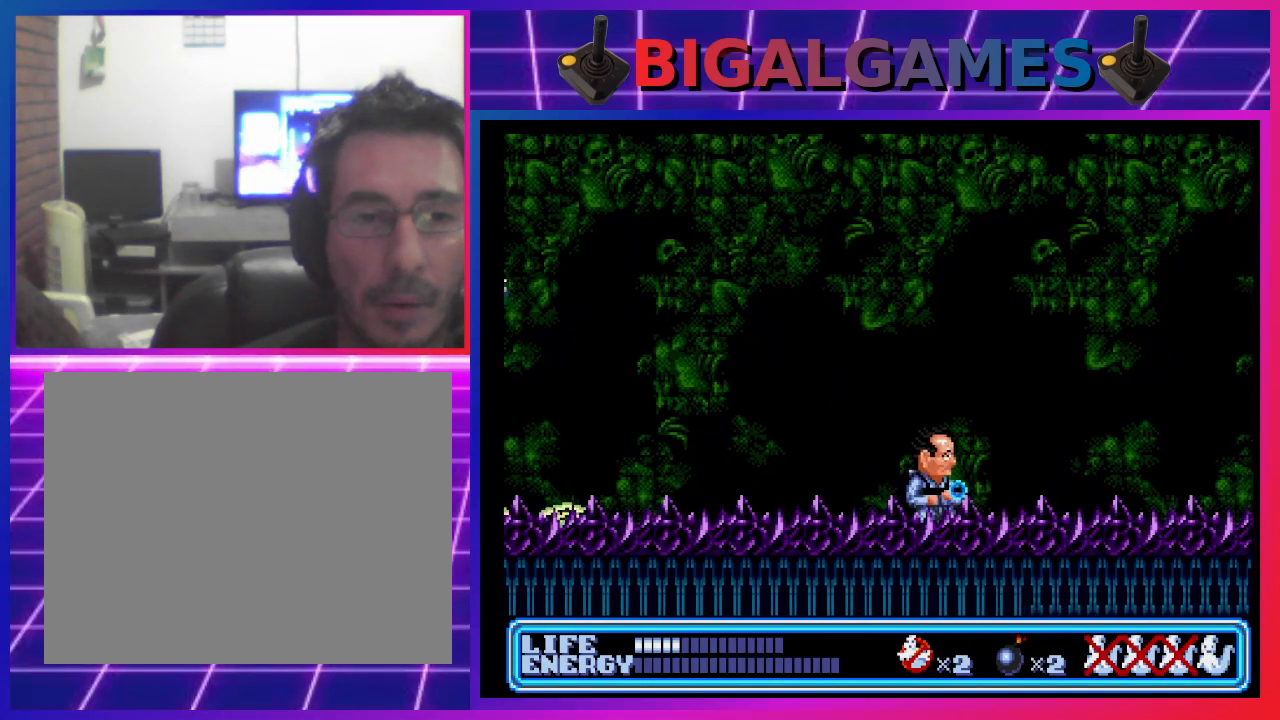
{"buttons": [], "left_stick": "center", "events": [[200, "DPAD_RIGHT", "down"], [400, "DPAD_RIGHT", "up"]]}
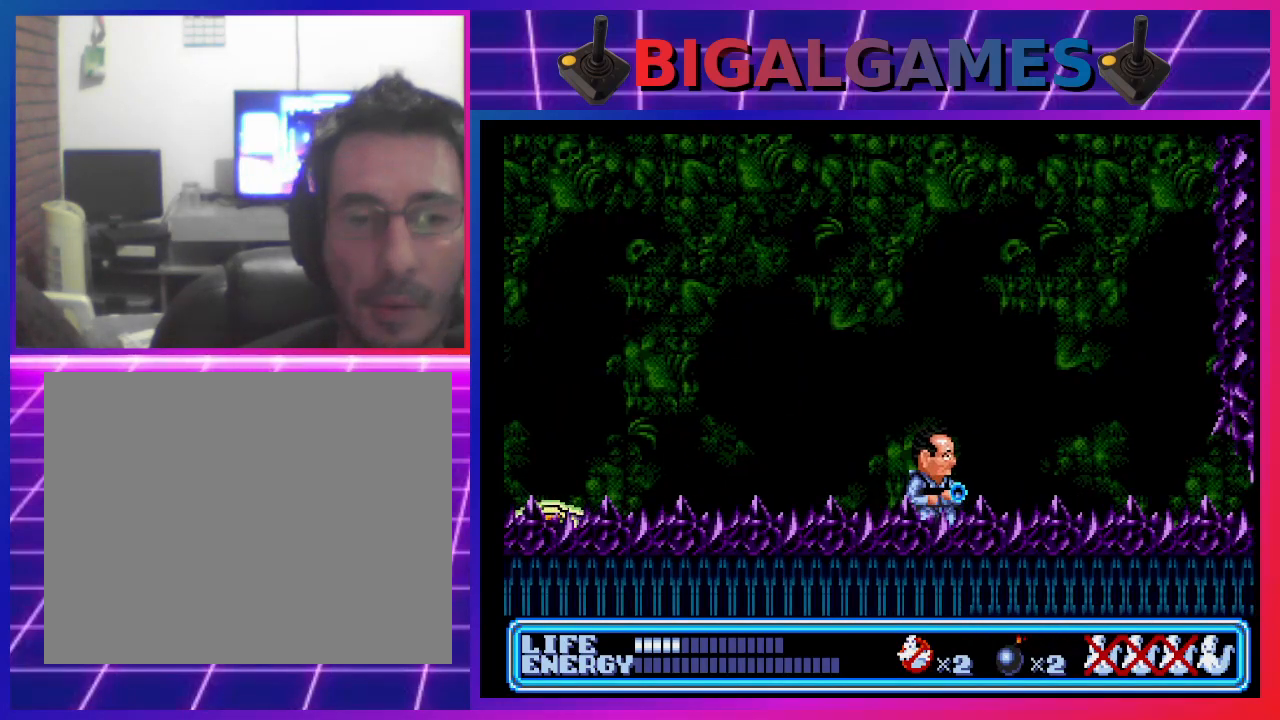
{"buttons": [], "left_stick": "center", "events": []}
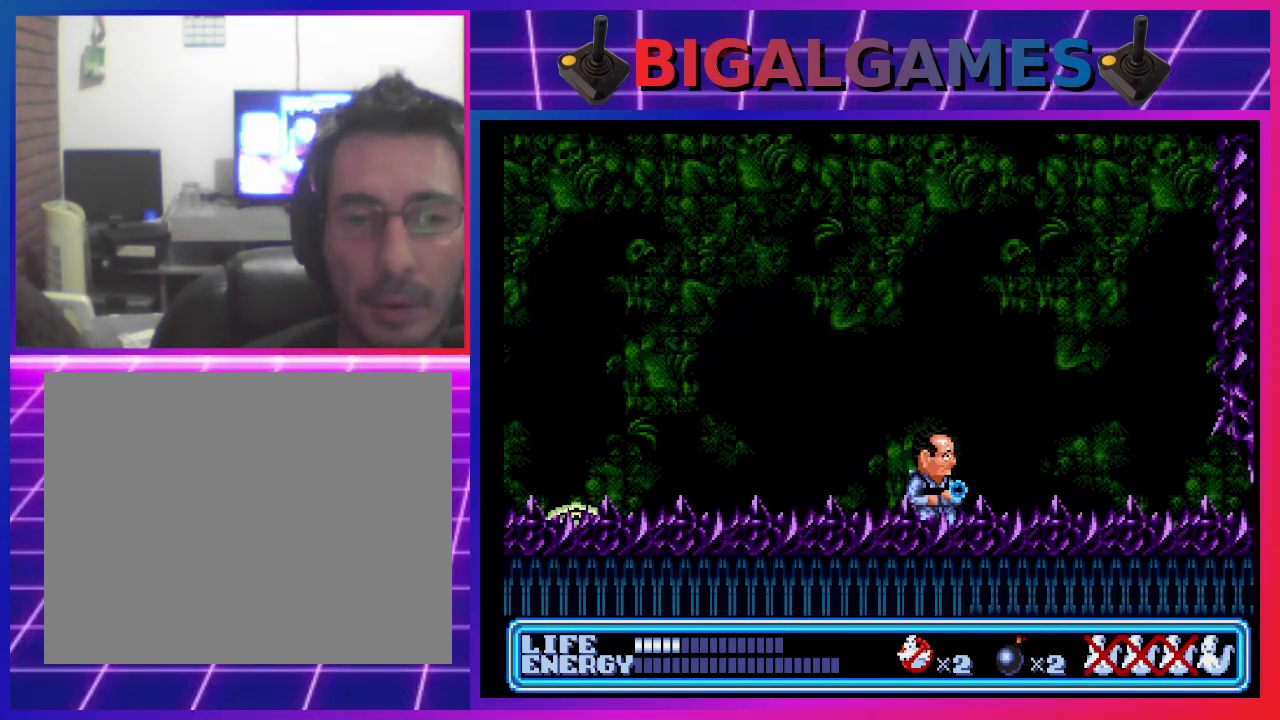
{"buttons": [], "left_stick": "center", "events": []}
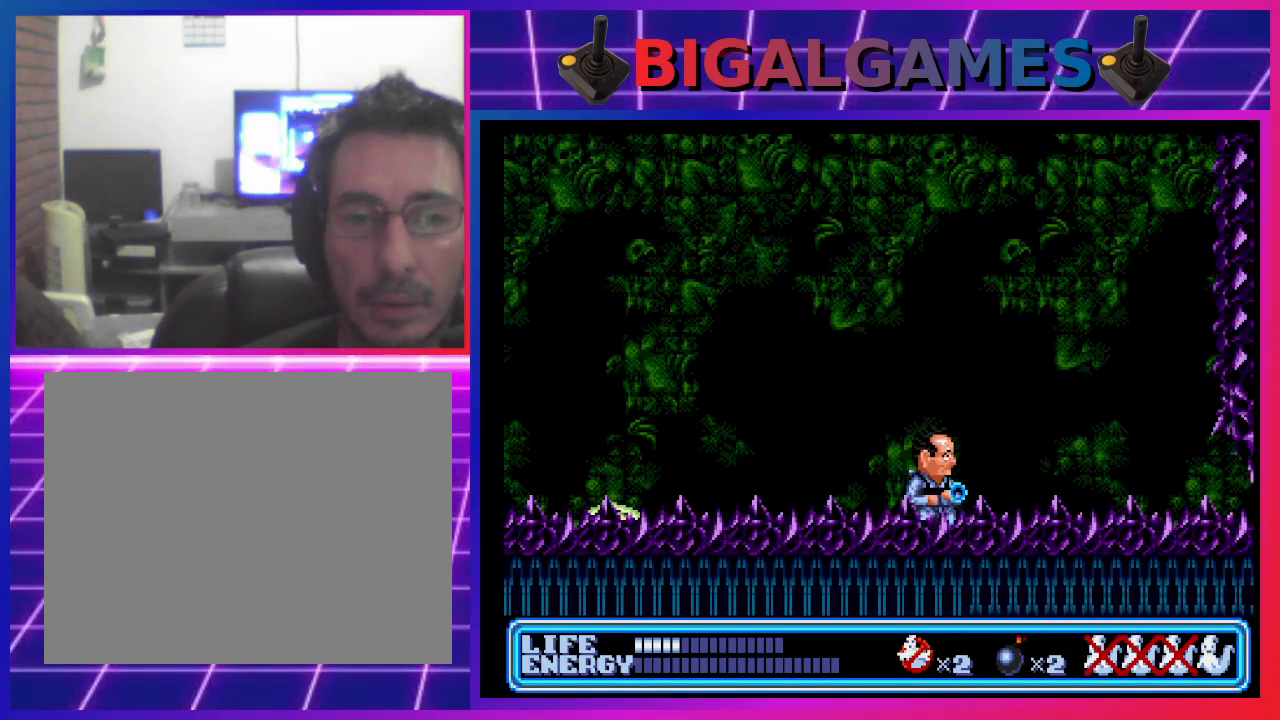
{"buttons": ["DPAD_LEFT"], "left_stick": "center", "events": [[500, "DPAD_LEFT", "down"]]}
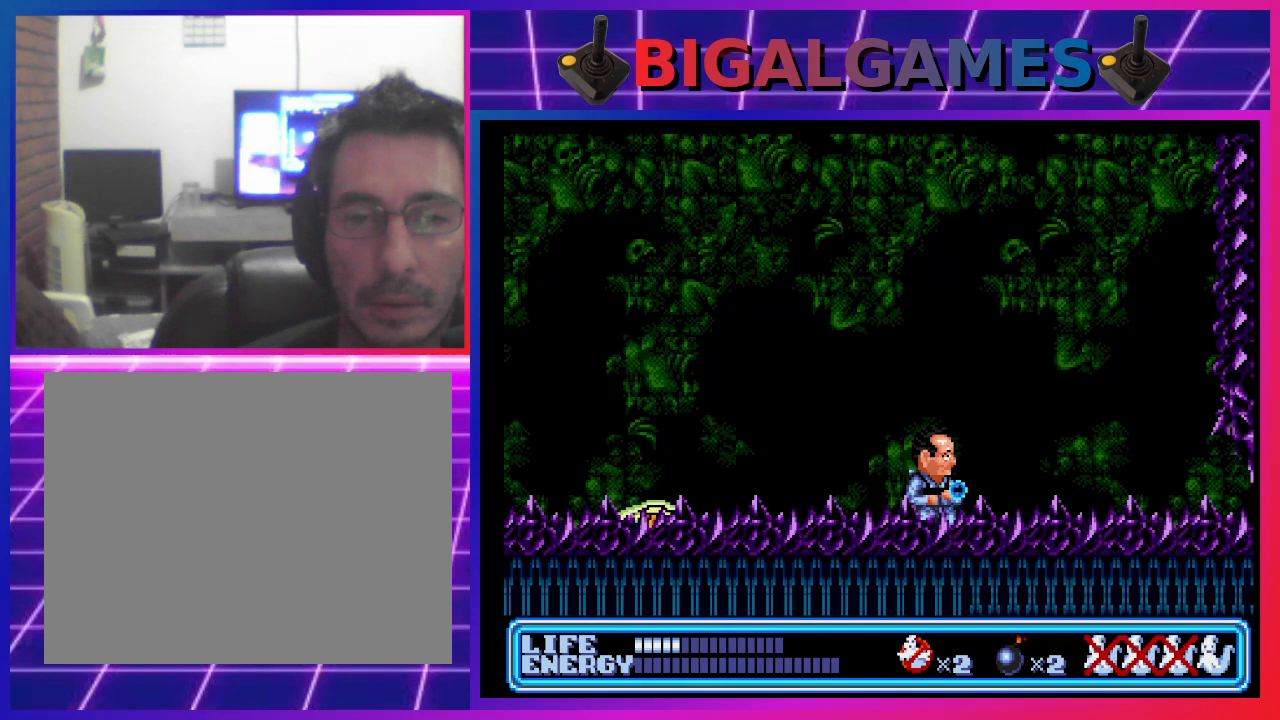
{"buttons": [], "left_stick": "center", "events": [[300, "DPAD_LEFT", "up"]]}
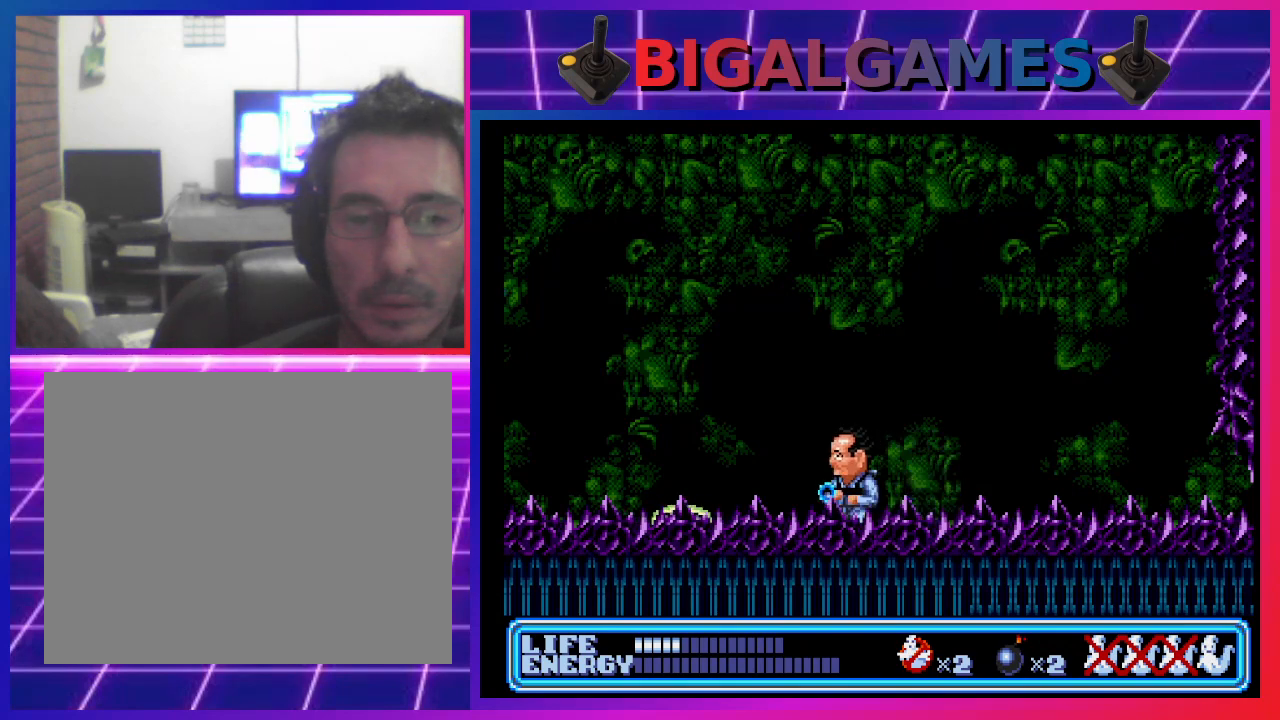
{"buttons": ["CIRCLE", "DPAD_LEFT"], "left_stick": "center", "events": [[400, "DPAD_LEFT", "down"], [467, "CIRCLE", "down"]]}
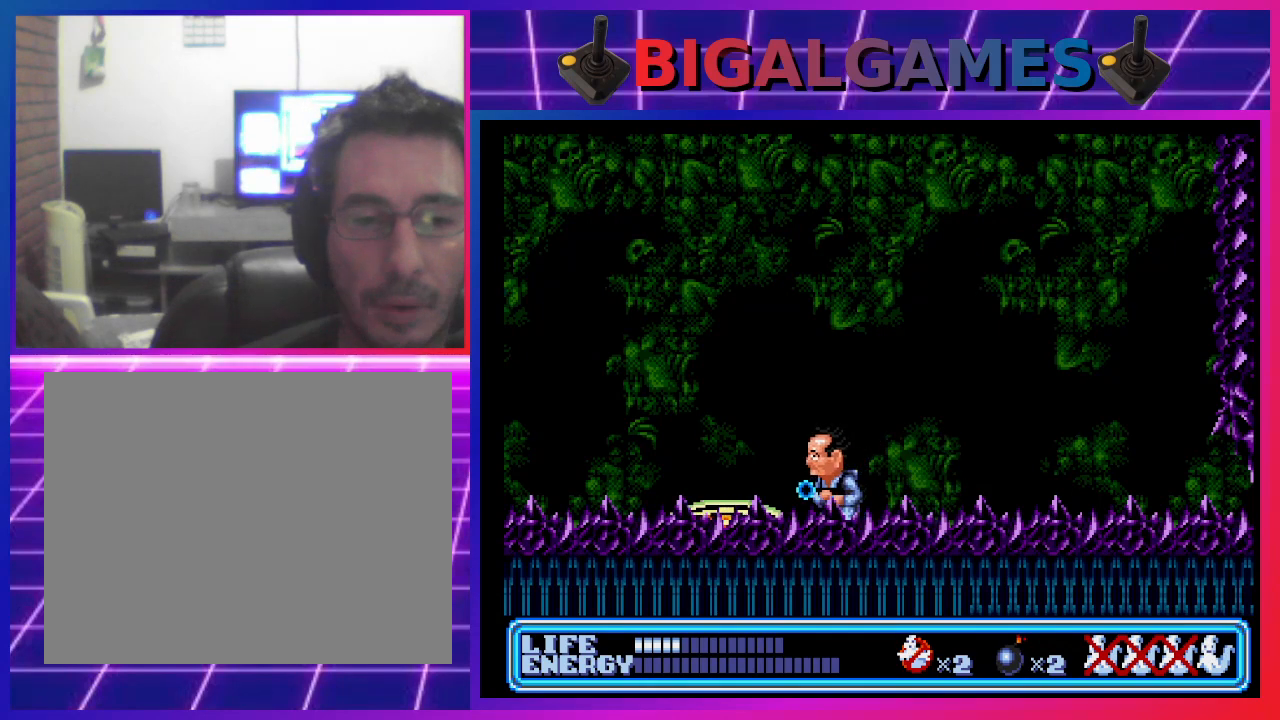
{"buttons": ["CROSS"], "left_stick": "center", "events": [[167, "CIRCLE", "up"], [233, "CROSS", "down"], [300, "CROSS", "up"], [367, "CROSS", "down"], [367, "DPAD_LEFT", "up"], [467, "CROSS", "up"], [500, "CROSS", "down"]]}
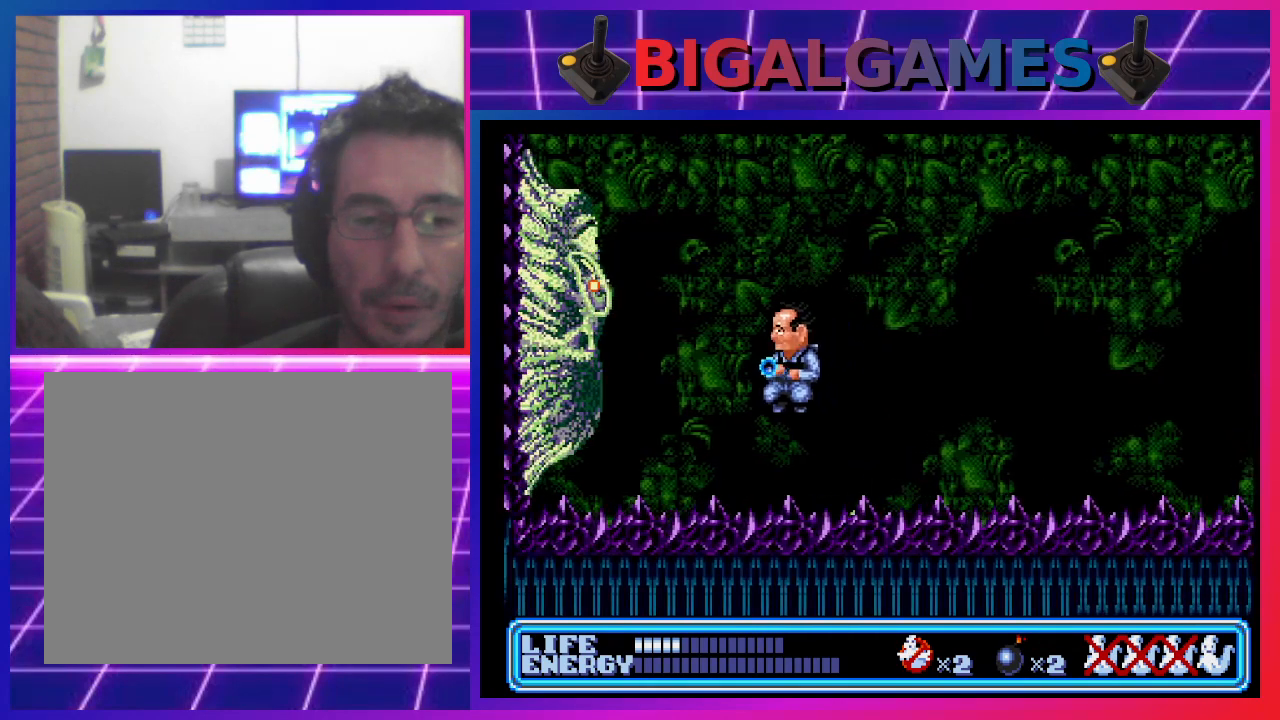
{"buttons": [], "left_stick": "center", "events": [[100, "CROSS", "up"]]}
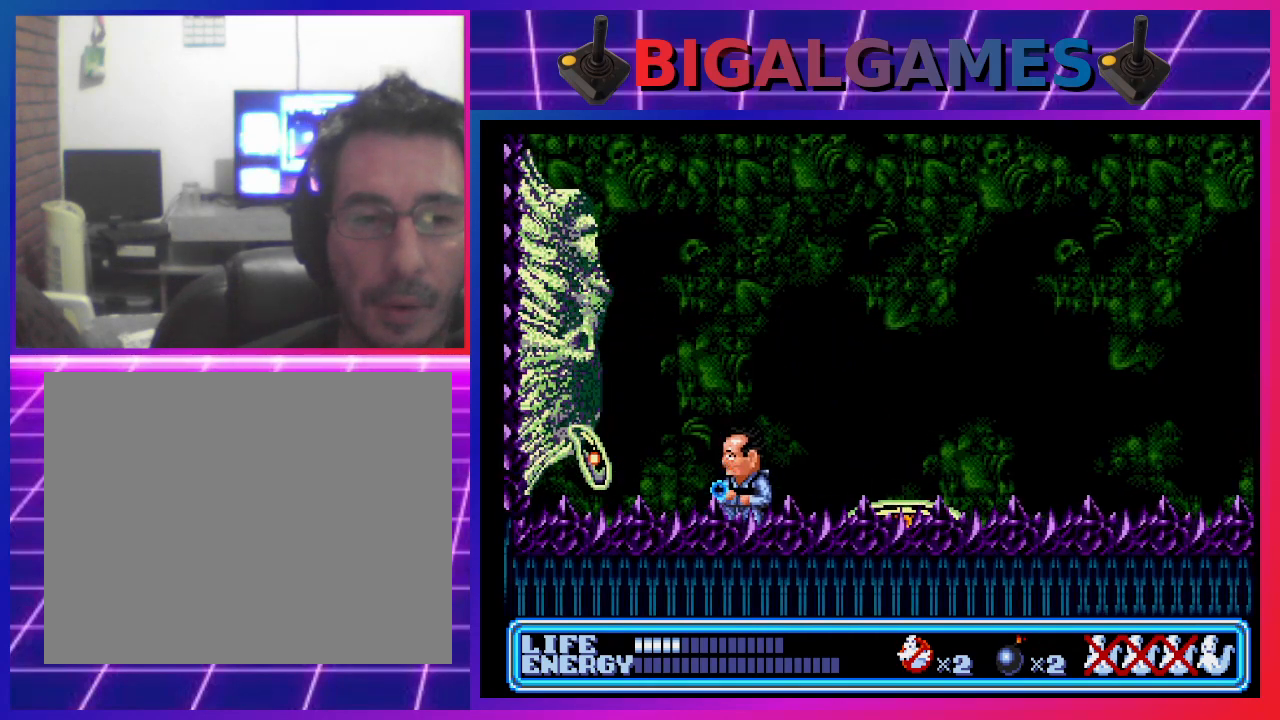
{"buttons": ["DPAD_RIGHT"], "left_stick": "center", "events": [[167, "DPAD_RIGHT", "down"], [300, "DPAD_RIGHT", "up"], [467, "DPAD_RIGHT", "down"]]}
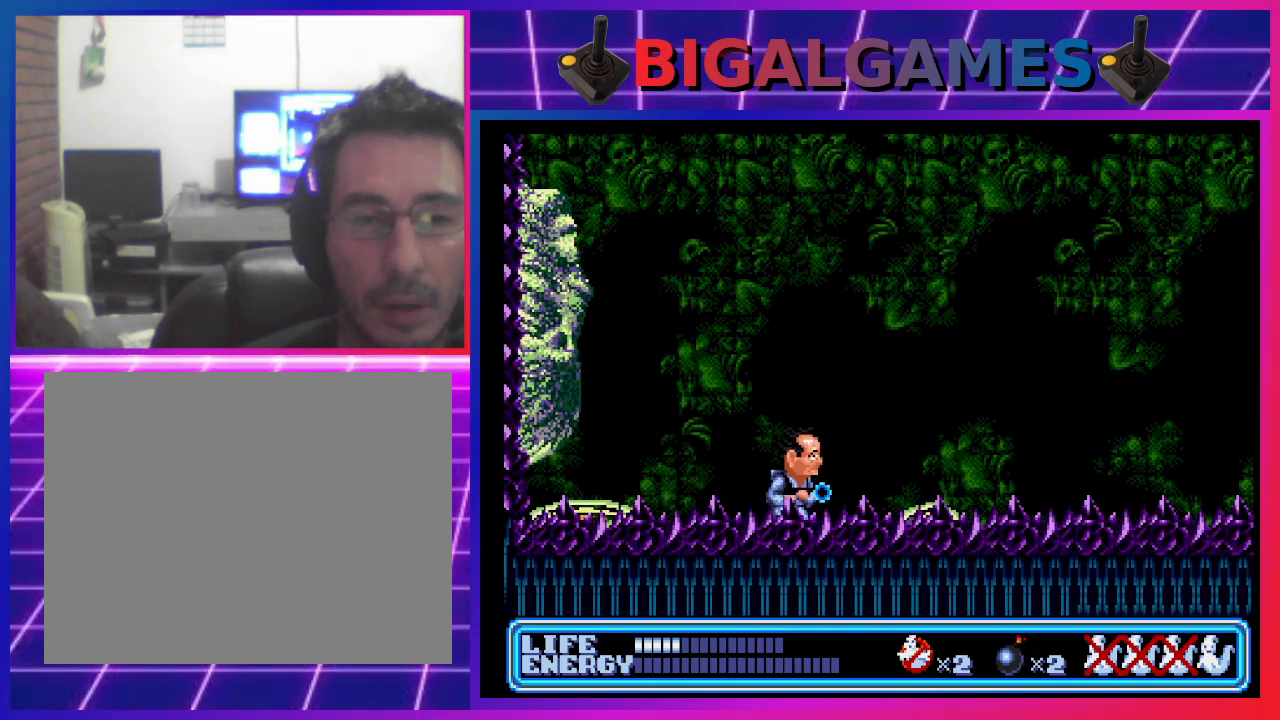
{"buttons": [], "left_stick": "center", "events": [[167, "DPAD_RIGHT", "up"]]}
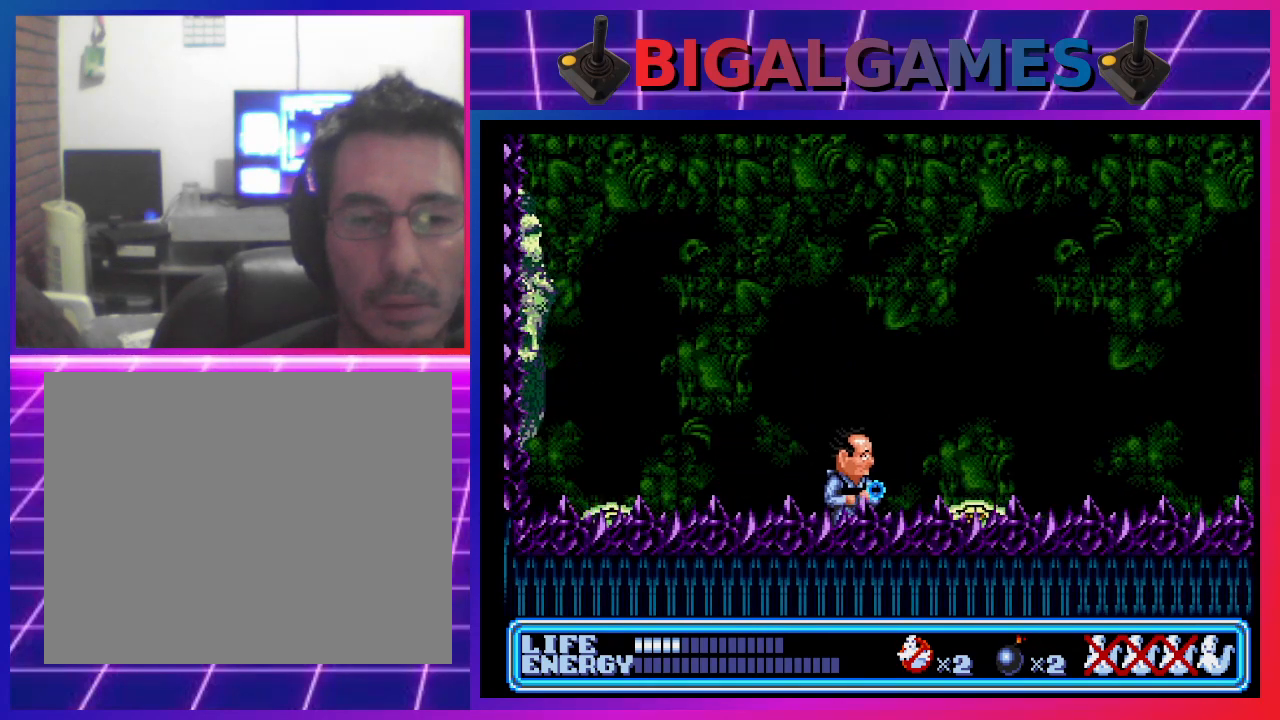
{"buttons": [], "left_stick": "center", "events": [[100, "DPAD_RIGHT", "down"], [233, "DPAD_RIGHT", "up"]]}
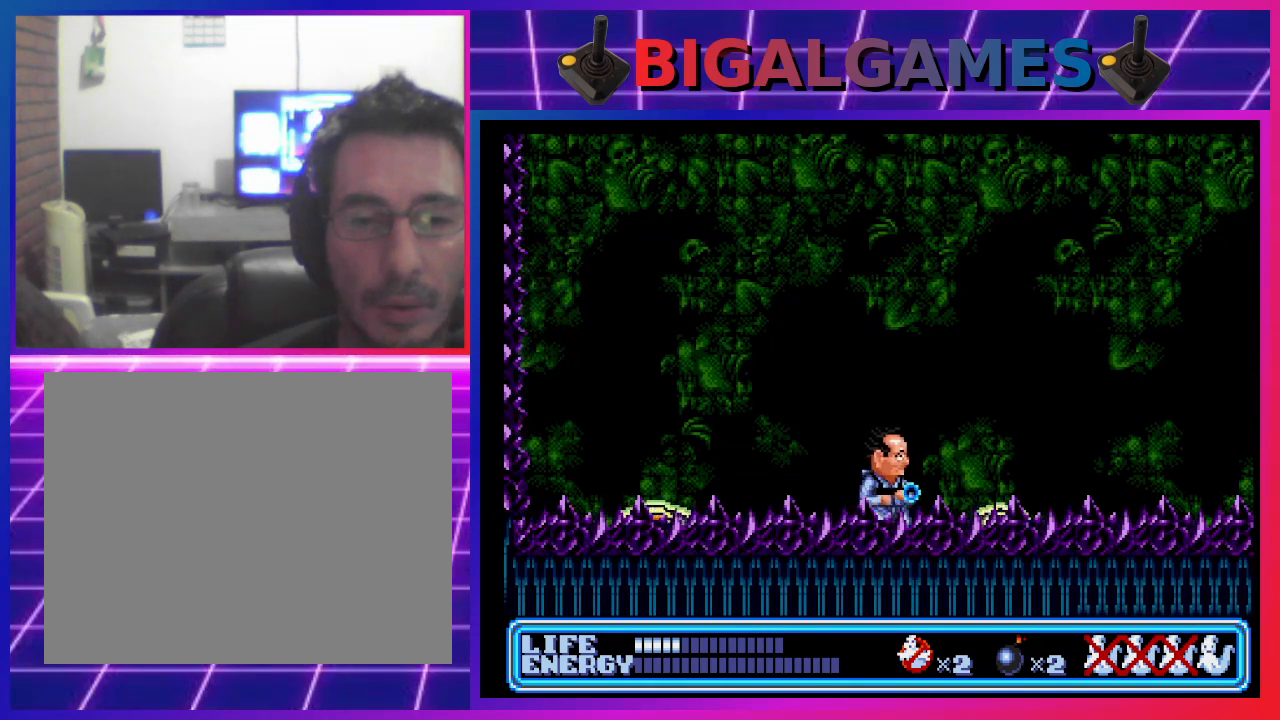
{"buttons": [], "left_stick": "center", "events": [[267, "DPAD_RIGHT", "down"], [333, "DPAD_RIGHT", "up"]]}
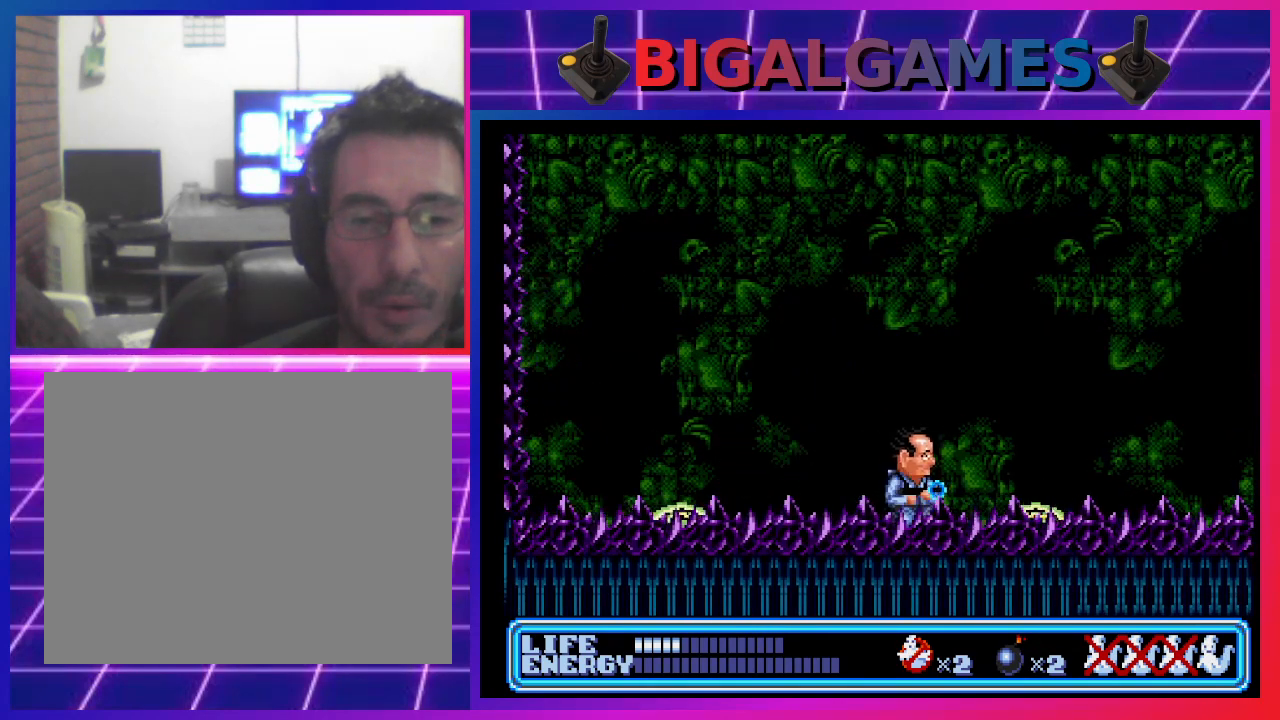
{"buttons": [], "left_stick": "center", "events": [[300, "DPAD_RIGHT", "down"], [433, "DPAD_RIGHT", "up"]]}
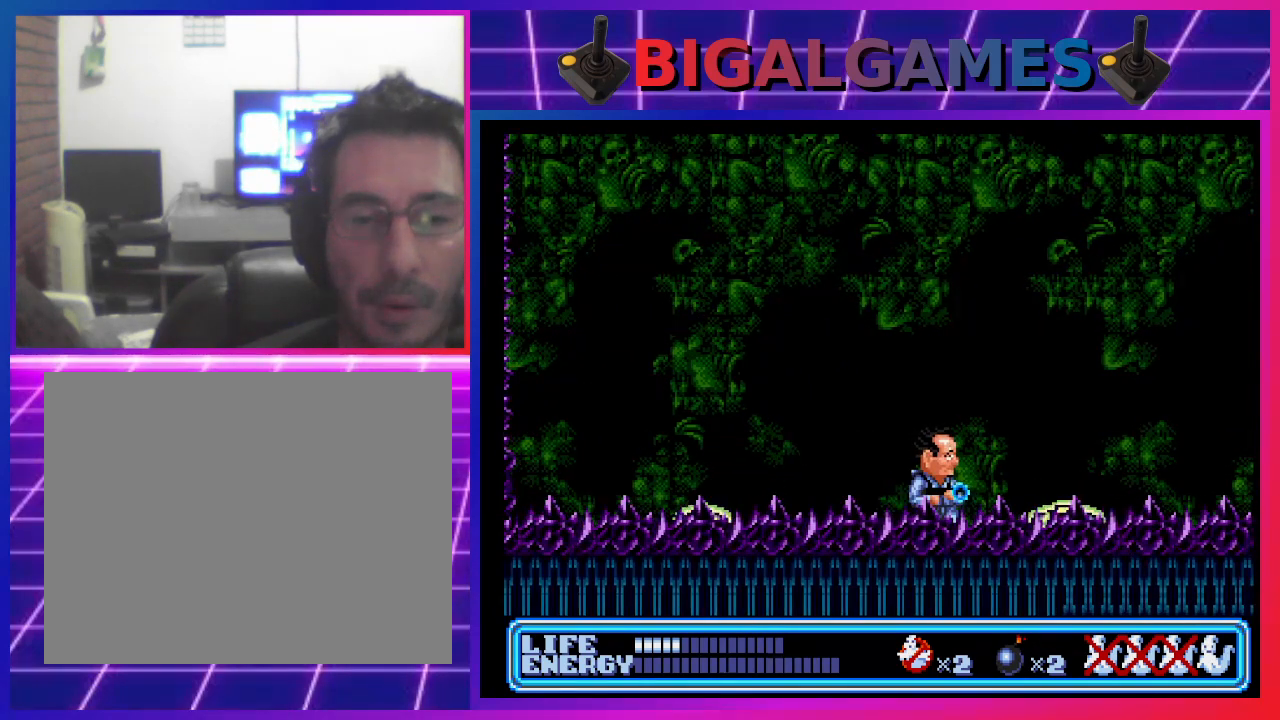
{"buttons": [], "left_stick": "center", "events": [[233, "DPAD_RIGHT", "down"], [333, "DPAD_RIGHT", "up"]]}
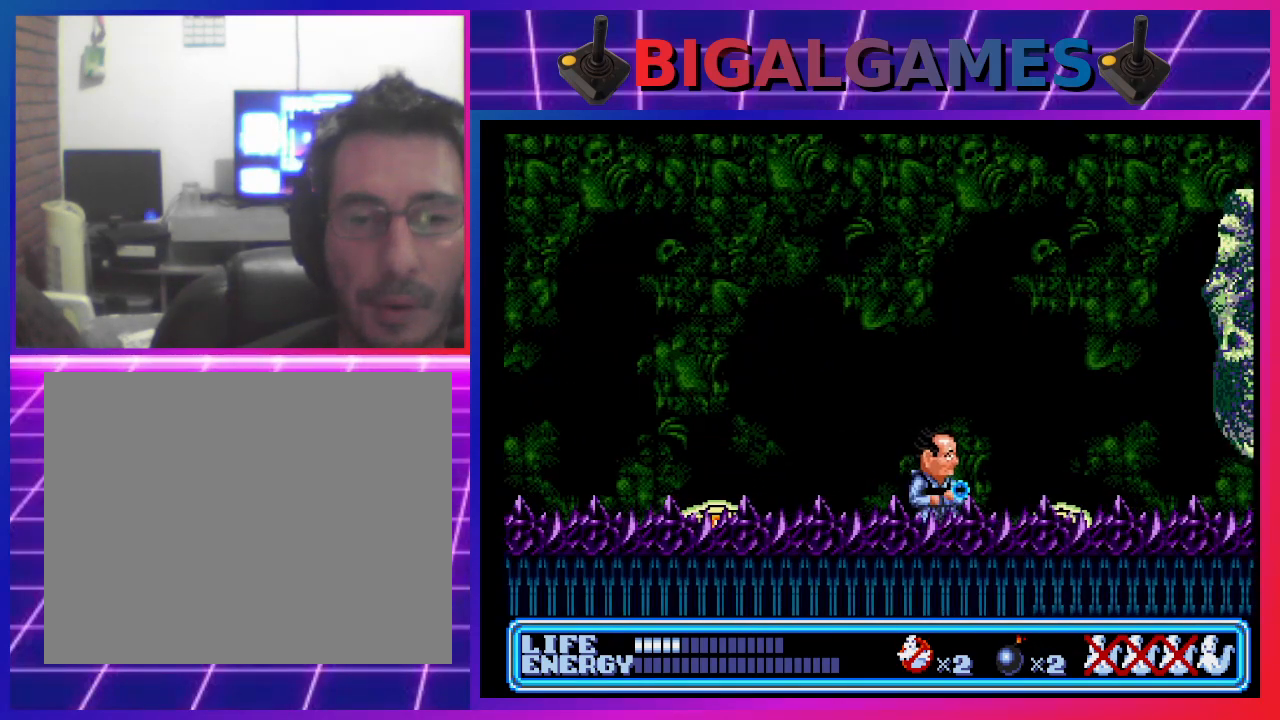
{"buttons": [], "left_stick": "center", "events": [[367, "CIRCLE", "down"], [467, "CIRCLE", "up"]]}
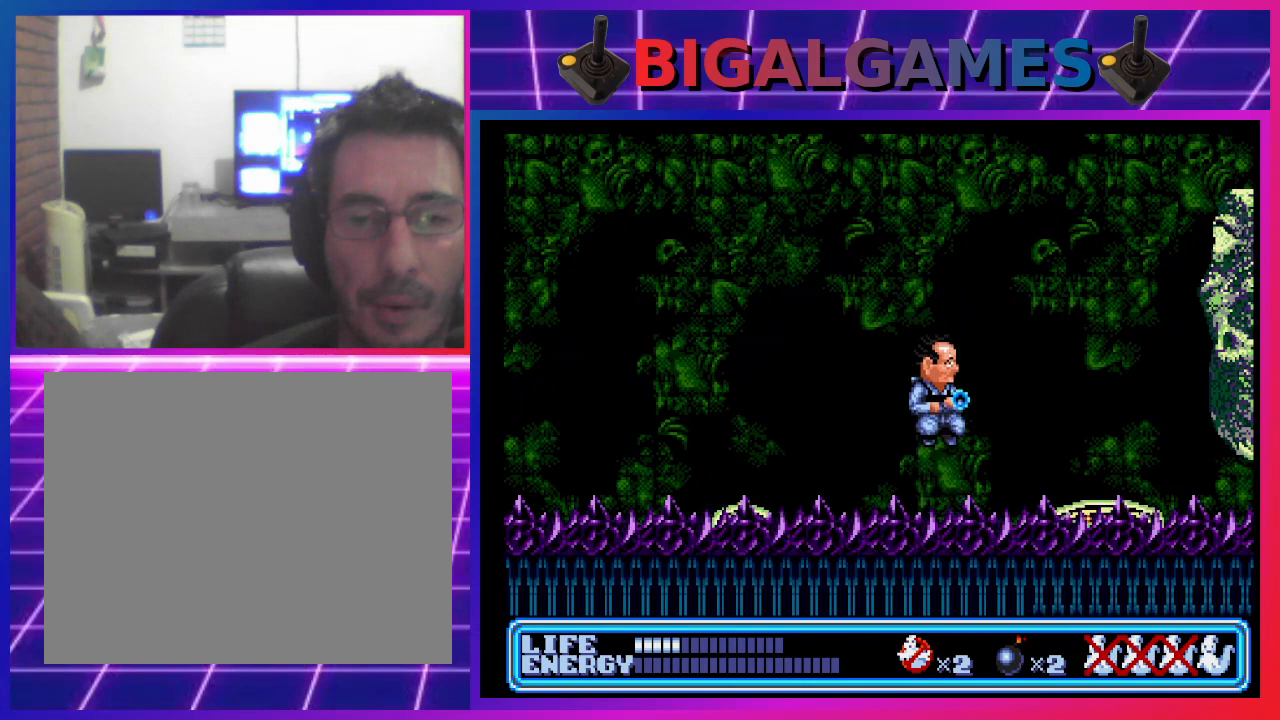
{"buttons": [], "left_stick": "center", "events": [[33, "CROSS", "down"], [167, "CROSS", "up"], [167, "DPAD_RIGHT", "down"], [267, "DPAD_RIGHT", "up"]]}
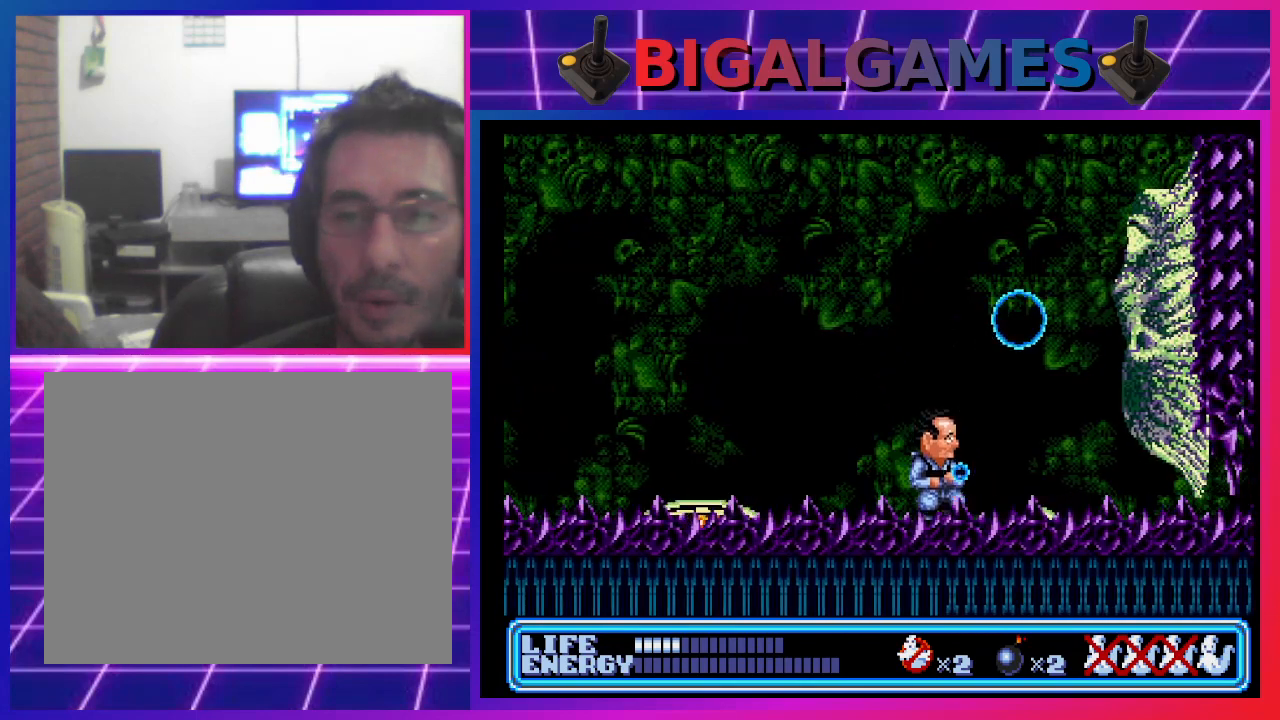
{"buttons": ["CIRCLE"], "left_stick": "center", "events": [[333, "CIRCLE", "down"]]}